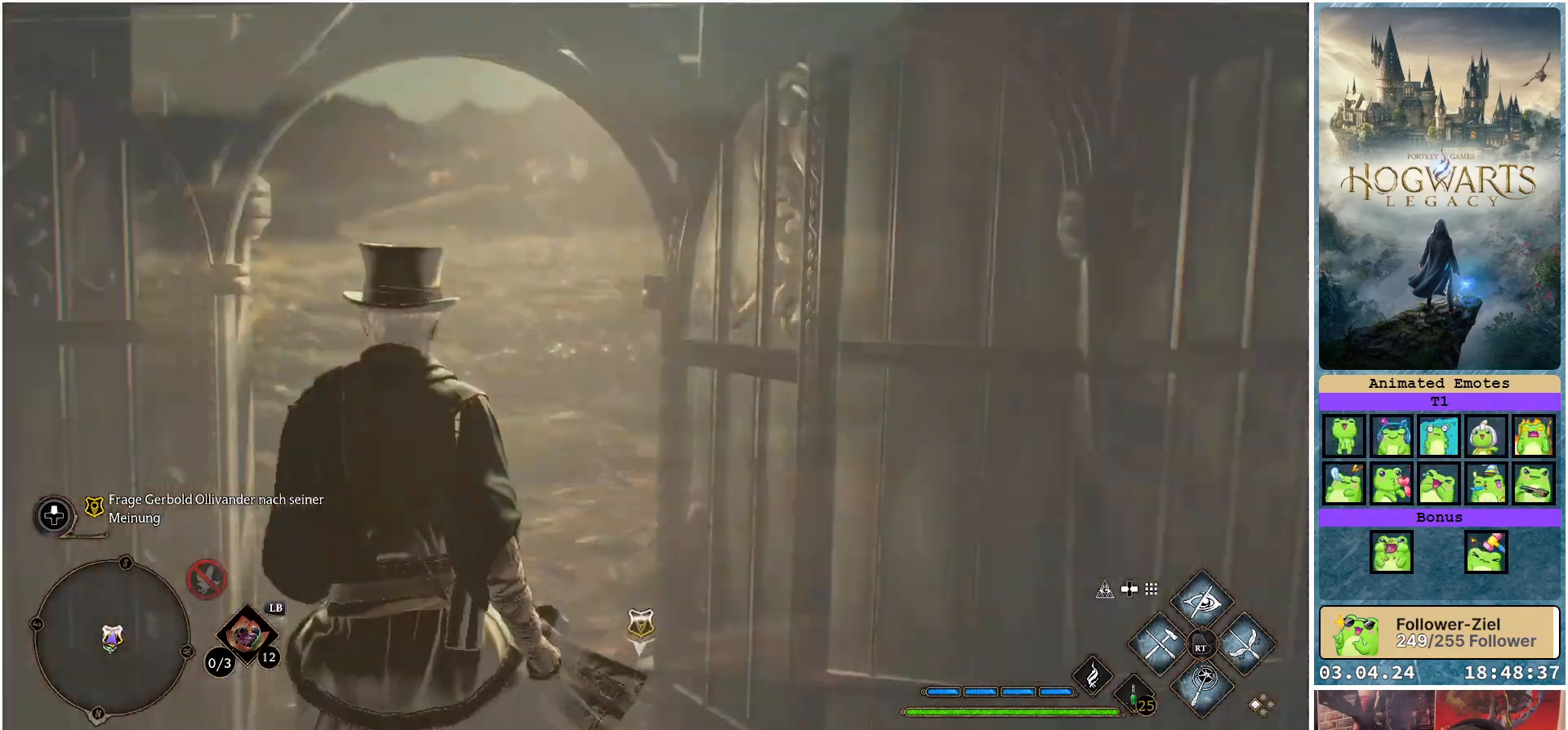
Gameplay with a controller (Xbox layout); each line is a JSON object with the inputs held at the frame after it. "events" lists button and stick changes between this image and that frame as [ms after this image, input, new state], when the widget could be followed in between.
{"buttons": [], "left_stick": "up", "right_stick": "center", "events": [[17, "right_stick", "center"], [367, "left_stick", "up"]]}
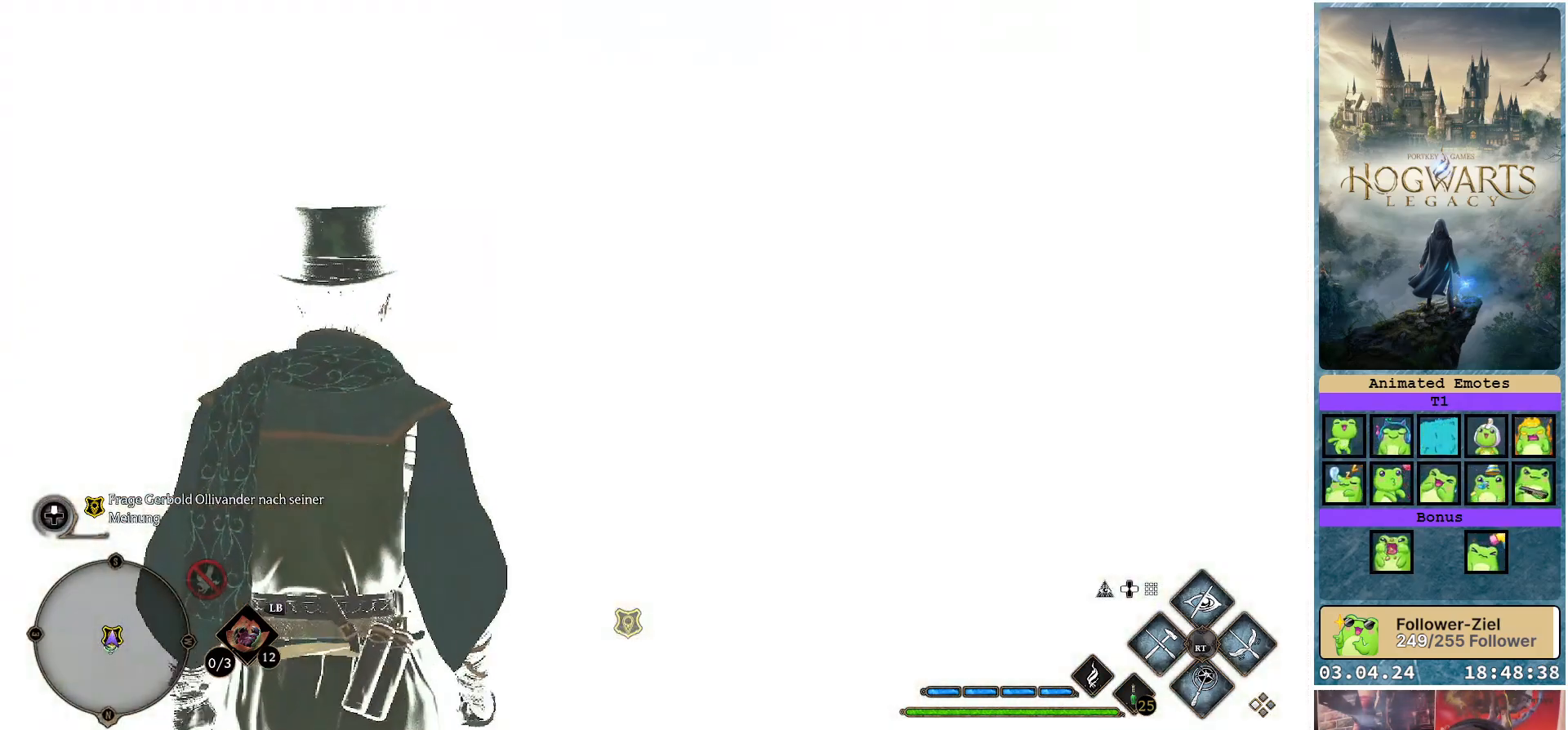
{"buttons": [], "left_stick": "up", "right_stick": "center", "events": []}
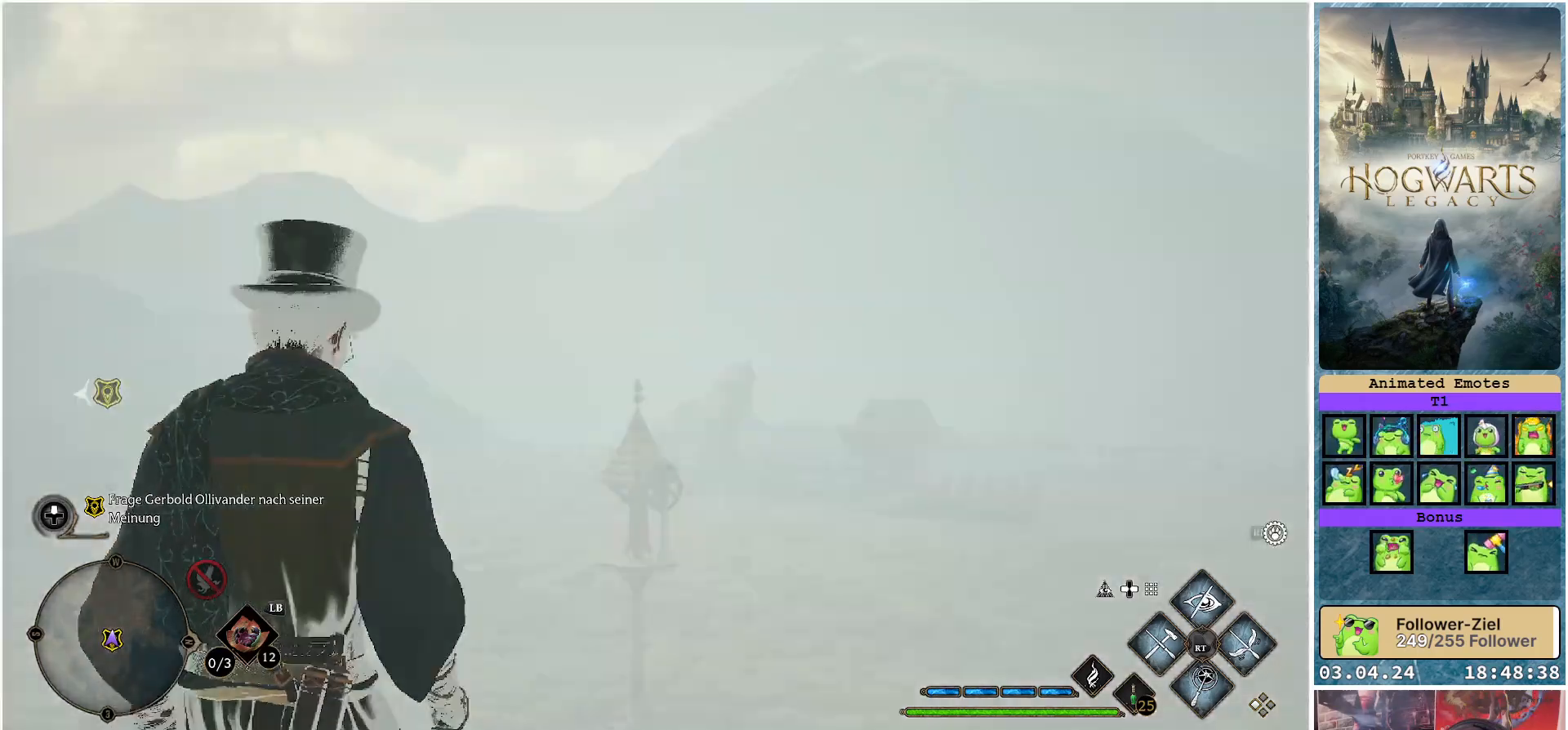
{"buttons": [], "left_stick": "up", "right_stick": "down-right", "events": [[317, "right_stick", "down"], [383, "right_stick", "down-right"]]}
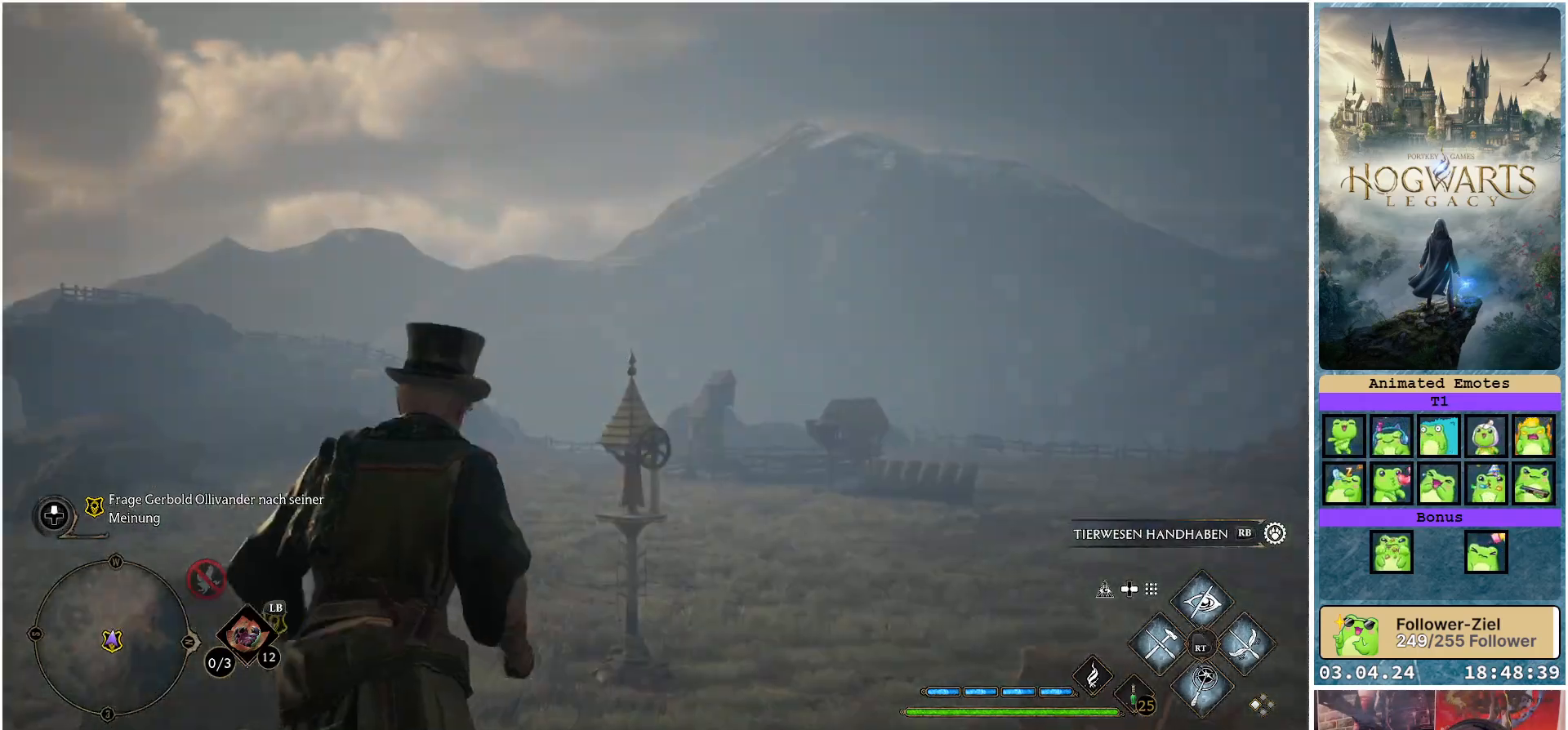
{"buttons": [], "left_stick": "up", "right_stick": "center", "events": [[333, "right_stick", "center"]]}
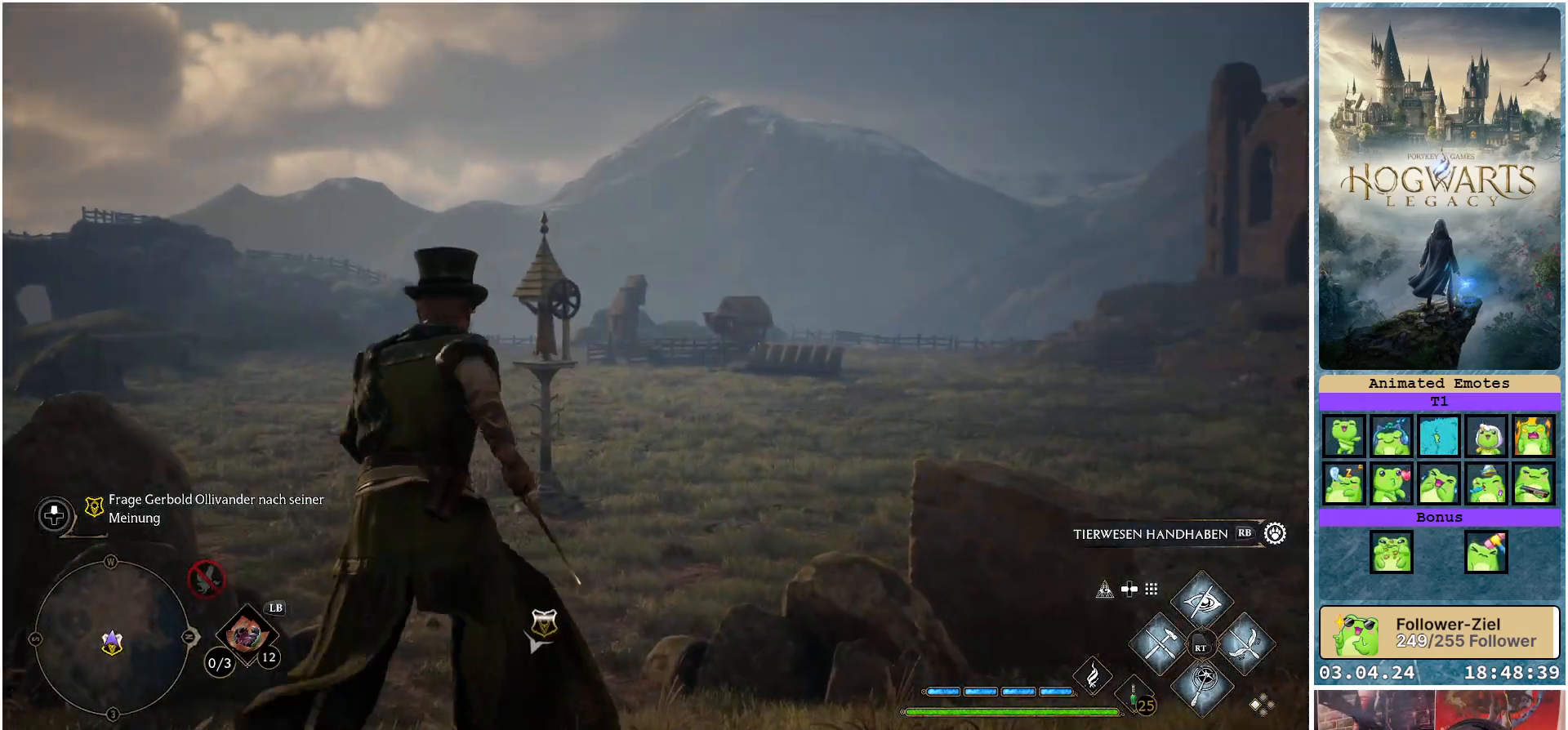
{"buttons": [], "left_stick": "up", "right_stick": "down", "events": [[433, "right_stick", "down"]]}
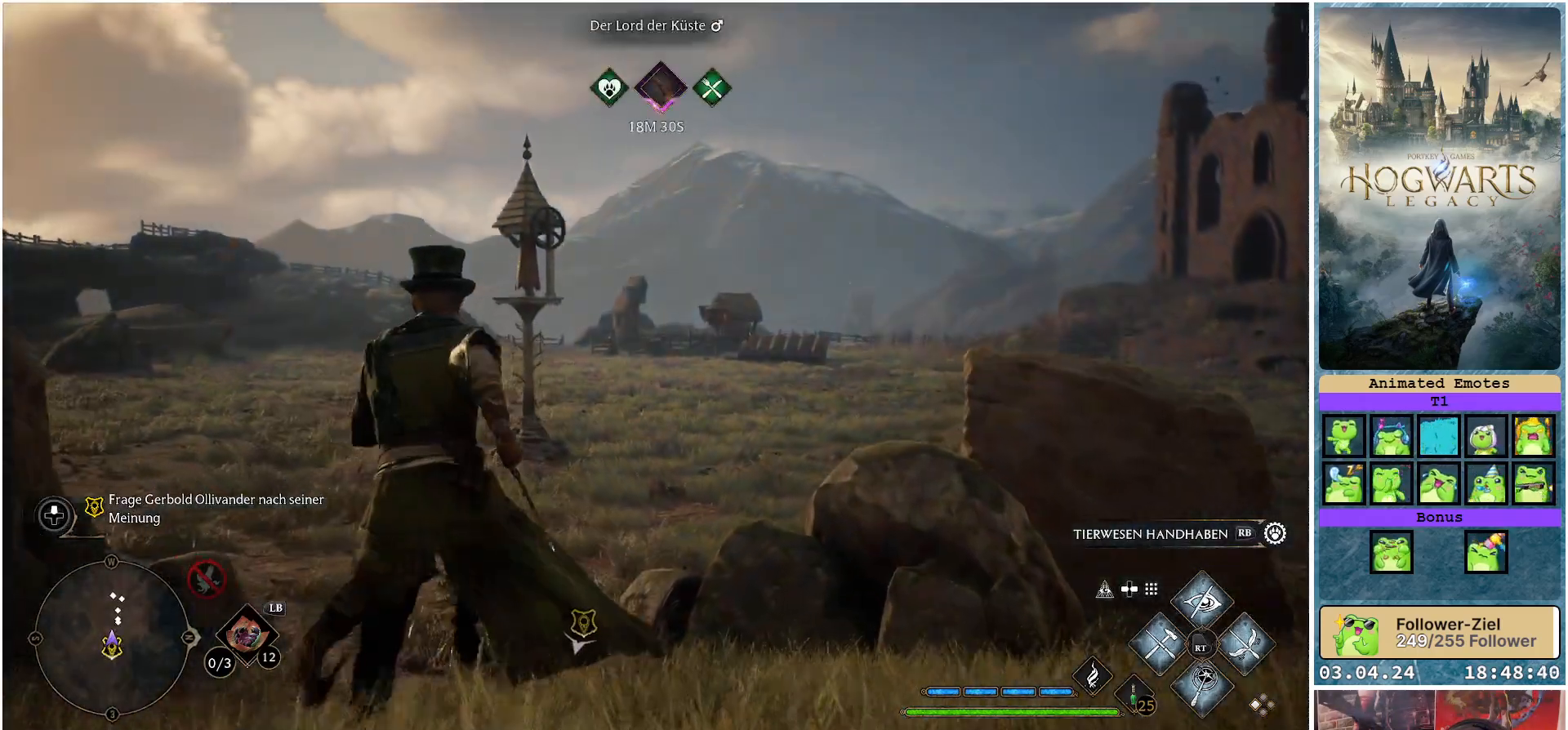
{"buttons": [], "left_stick": "up", "right_stick": "down", "events": [[217, "right_stick", "center"], [417, "right_stick", "down"]]}
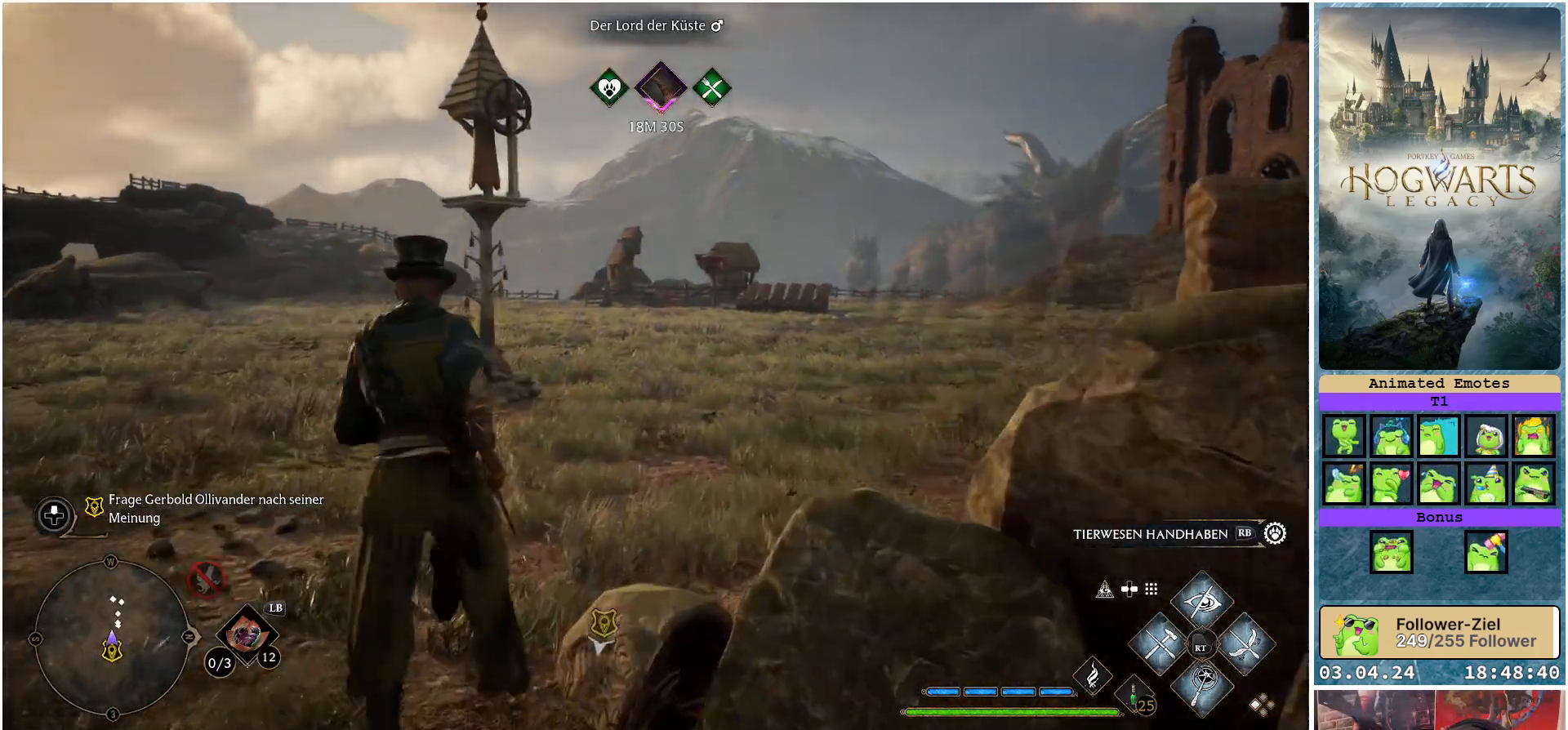
{"buttons": [], "left_stick": "up", "right_stick": "center", "events": [[133, "right_stick", "center"]]}
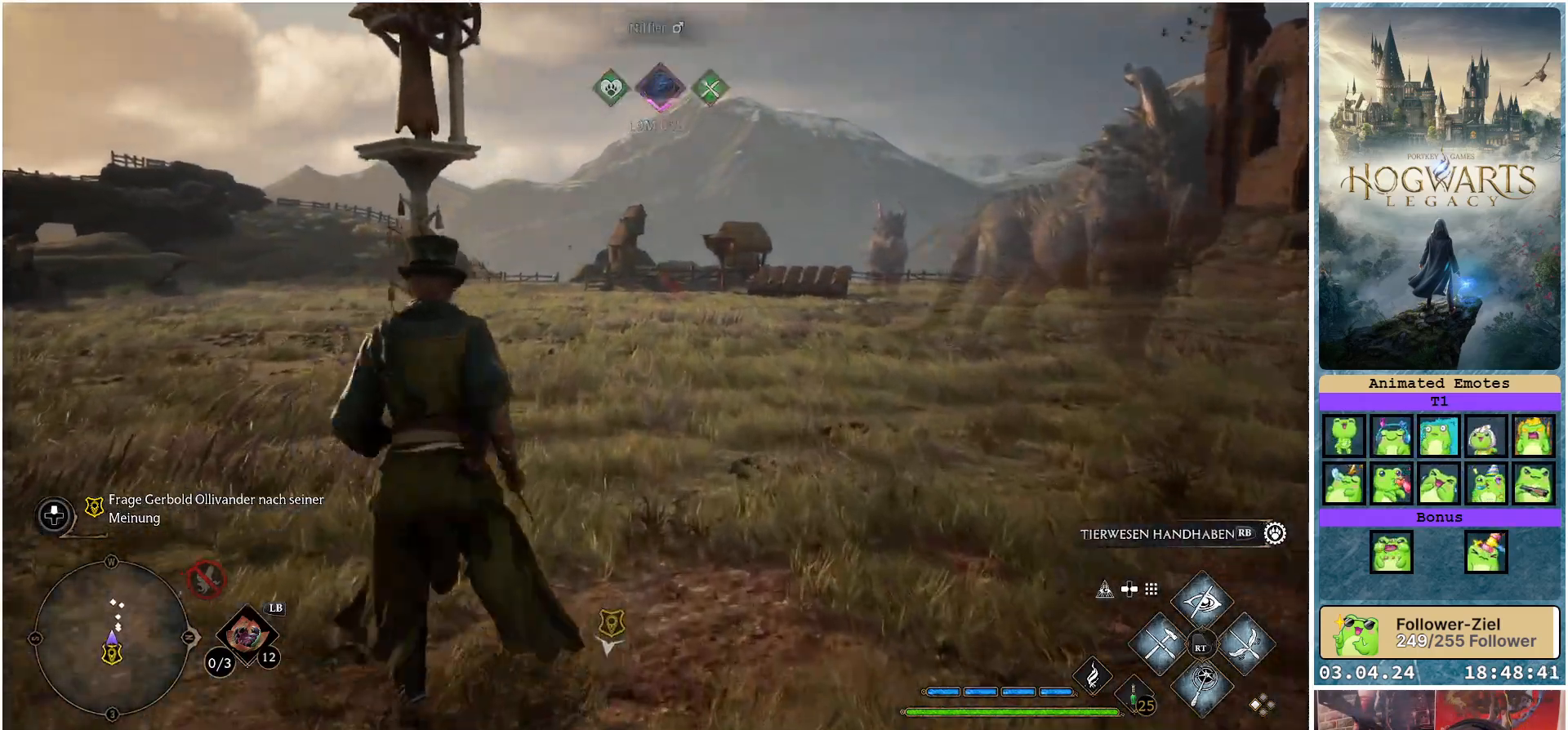
{"buttons": ["B"], "left_stick": "up", "right_stick": "center", "events": [[100, "B", "down"]]}
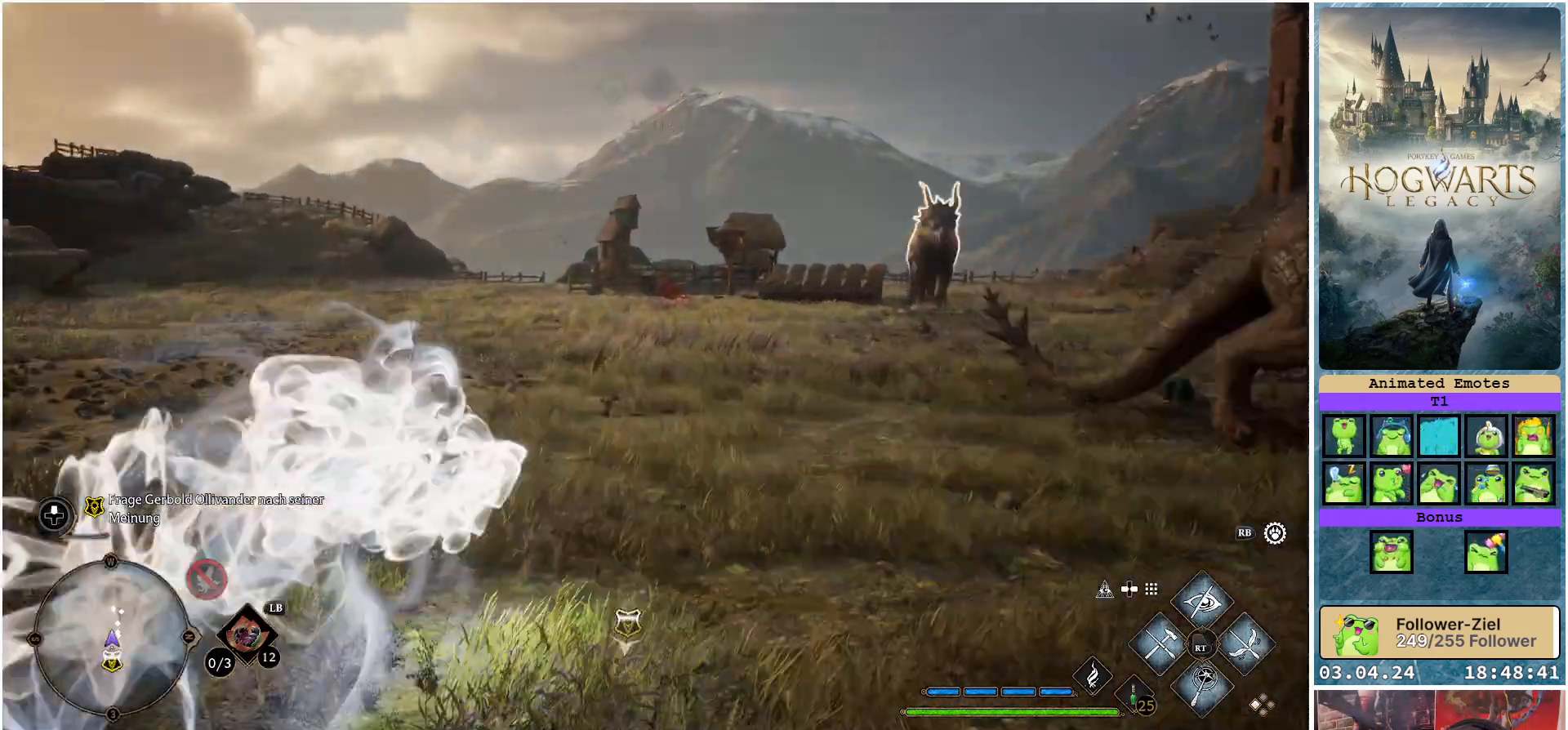
{"buttons": [], "left_stick": "up", "right_stick": "center", "events": [[233, "B", "up"]]}
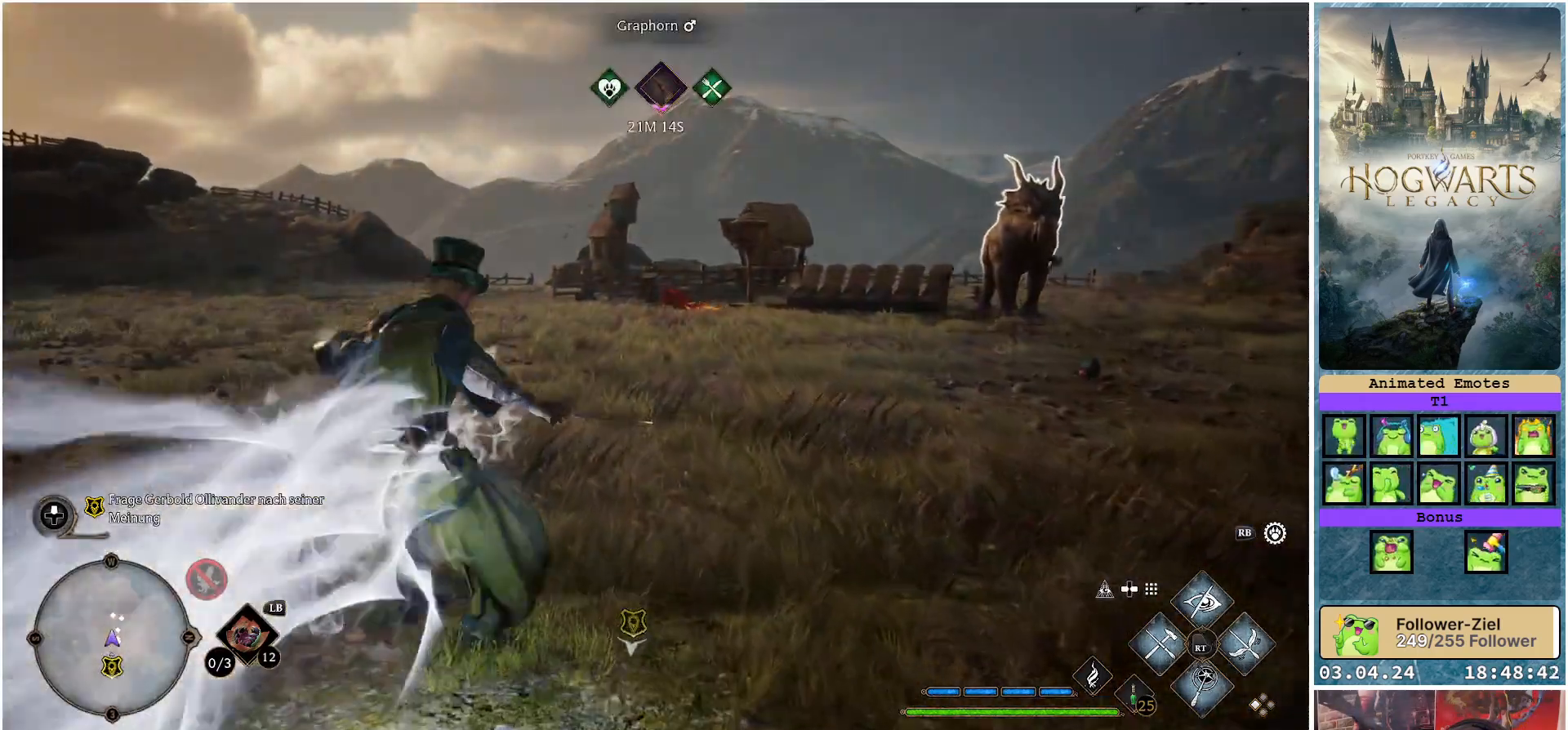
{"buttons": [], "left_stick": "up", "right_stick": "center", "events": []}
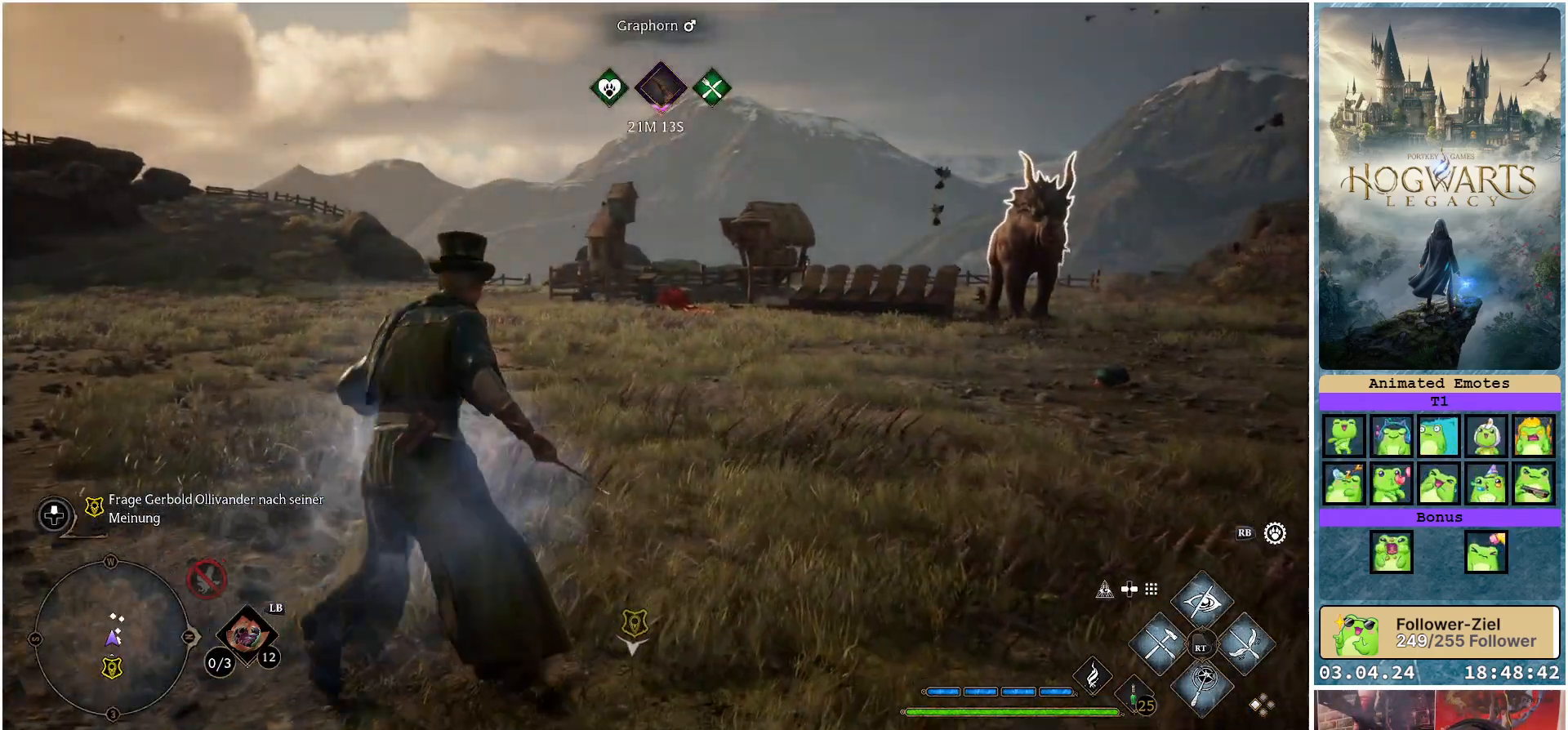
{"buttons": ["B"], "left_stick": "up", "right_stick": "center", "events": [[100, "B", "down"]]}
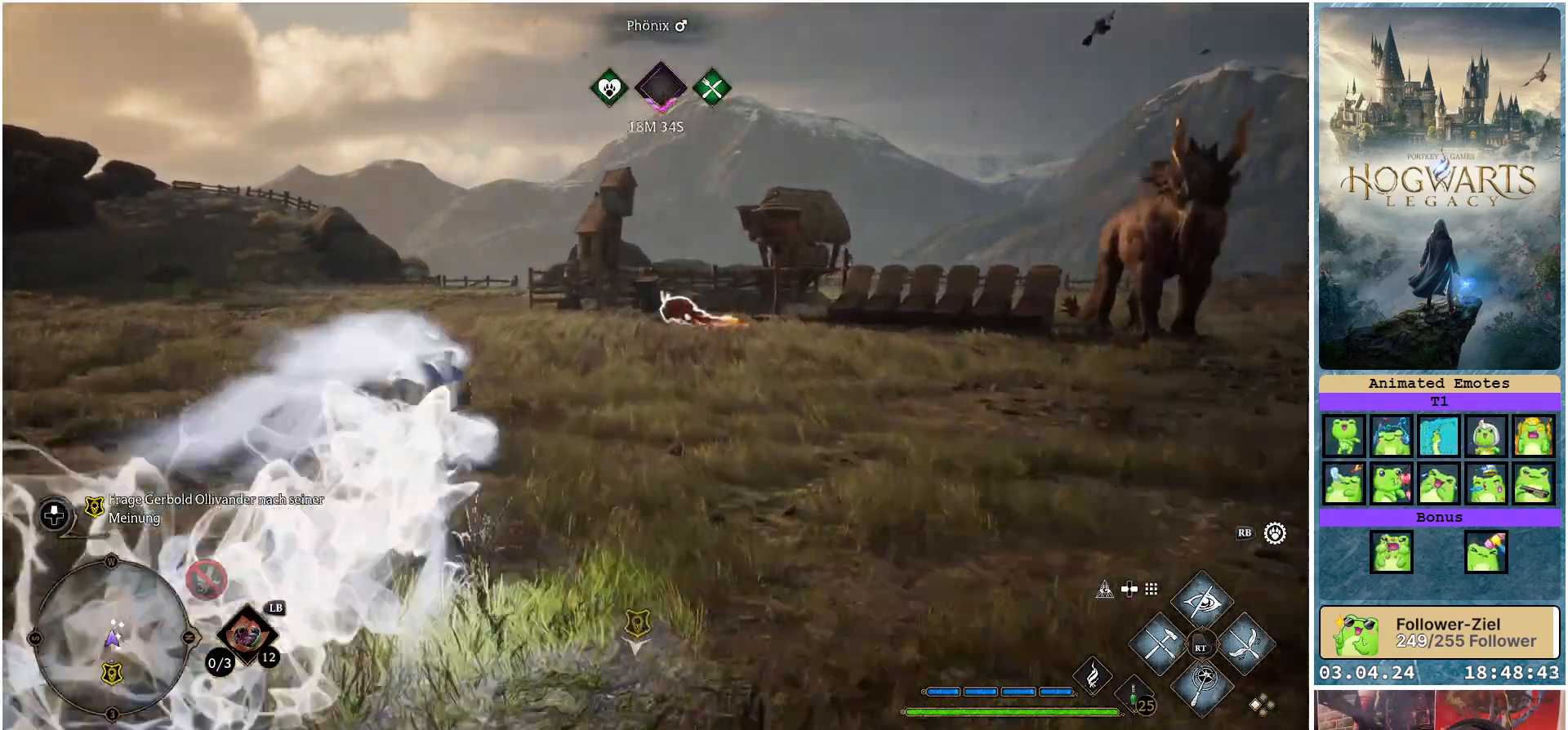
{"buttons": [], "left_stick": "up", "right_stick": "center", "events": [[83, "B", "up"]]}
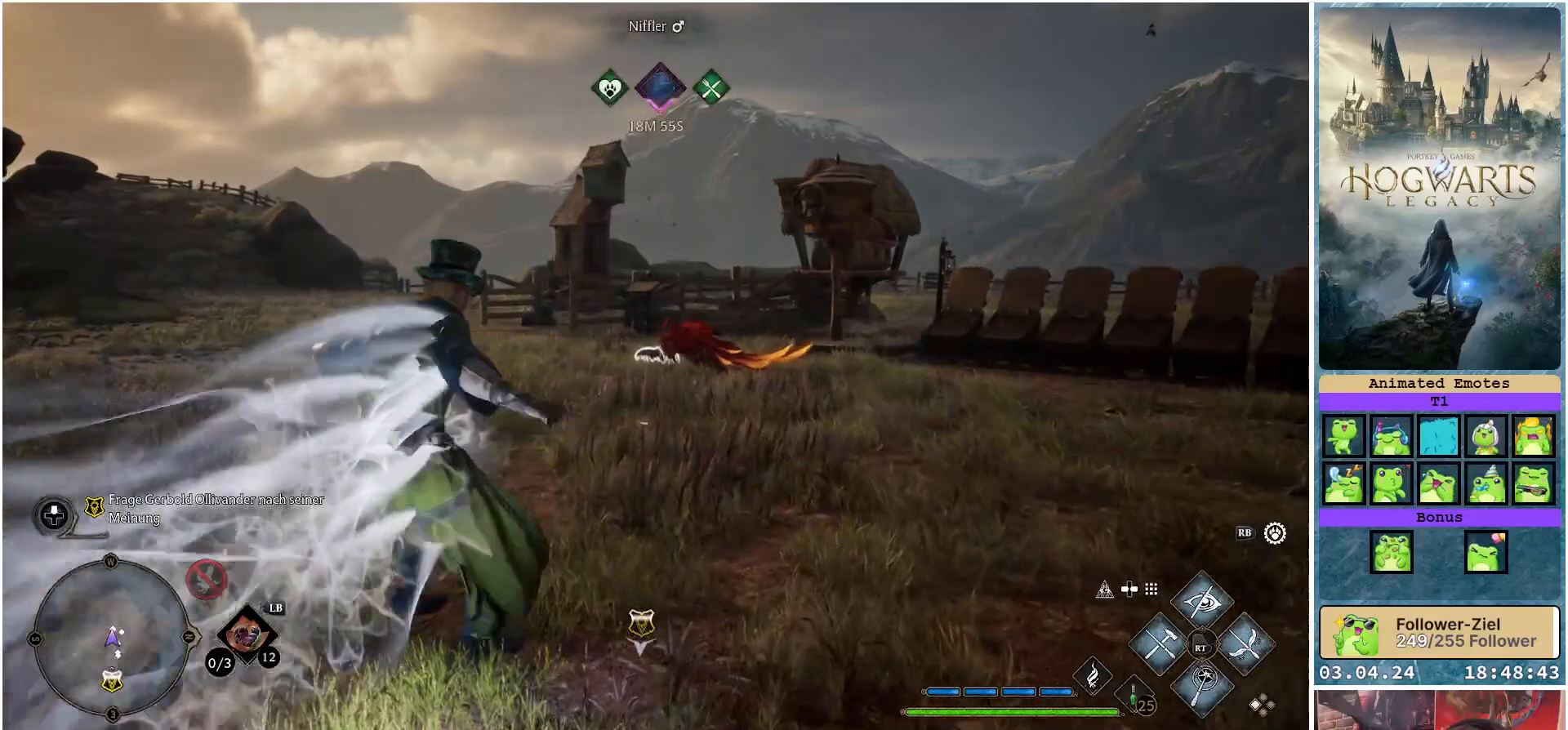
{"buttons": [], "left_stick": "up", "right_stick": "down", "events": [[167, "right_stick", "down"]]}
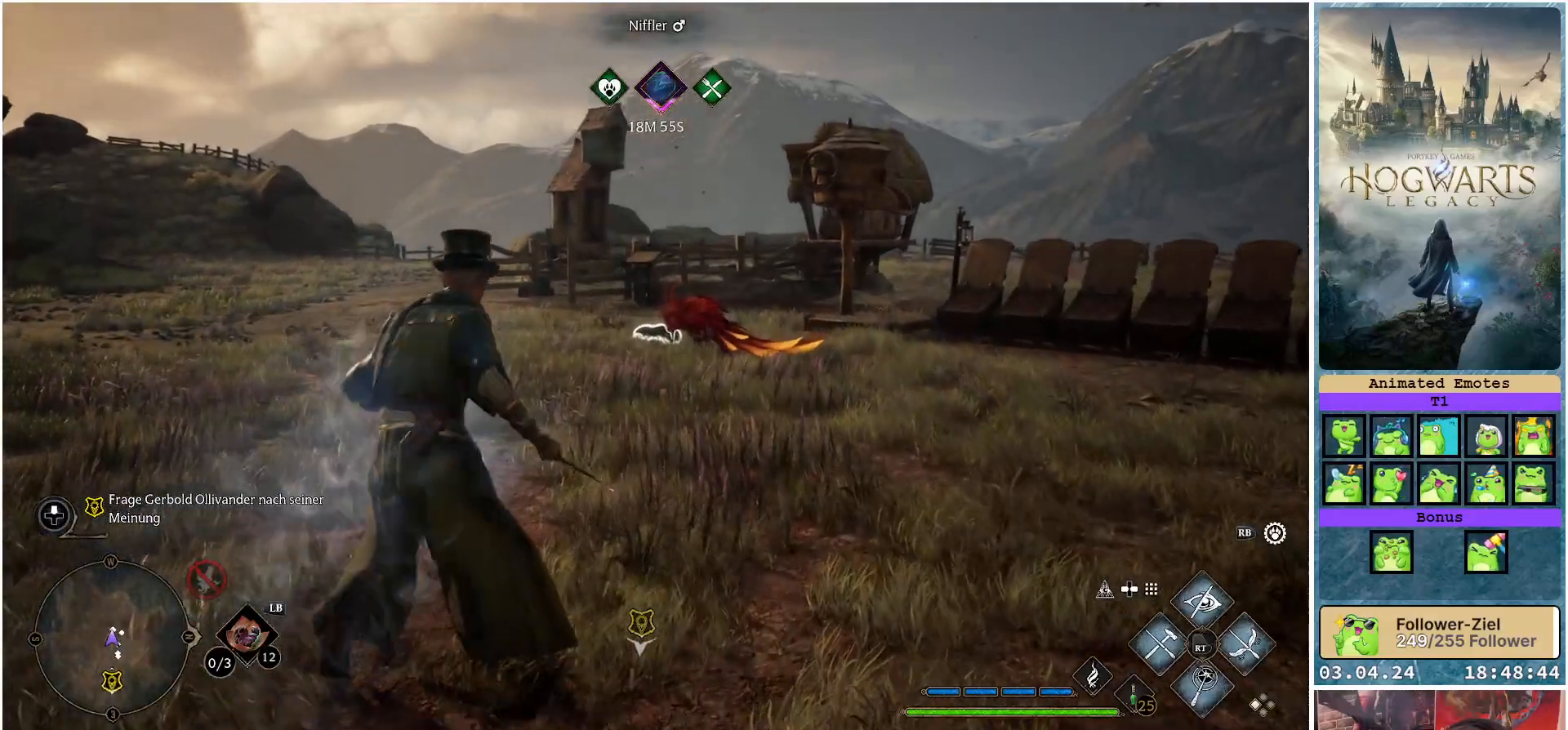
{"buttons": [], "left_stick": "up", "right_stick": "down-right", "events": [[117, "right_stick", "center"], [500, "right_stick", "down-right"]]}
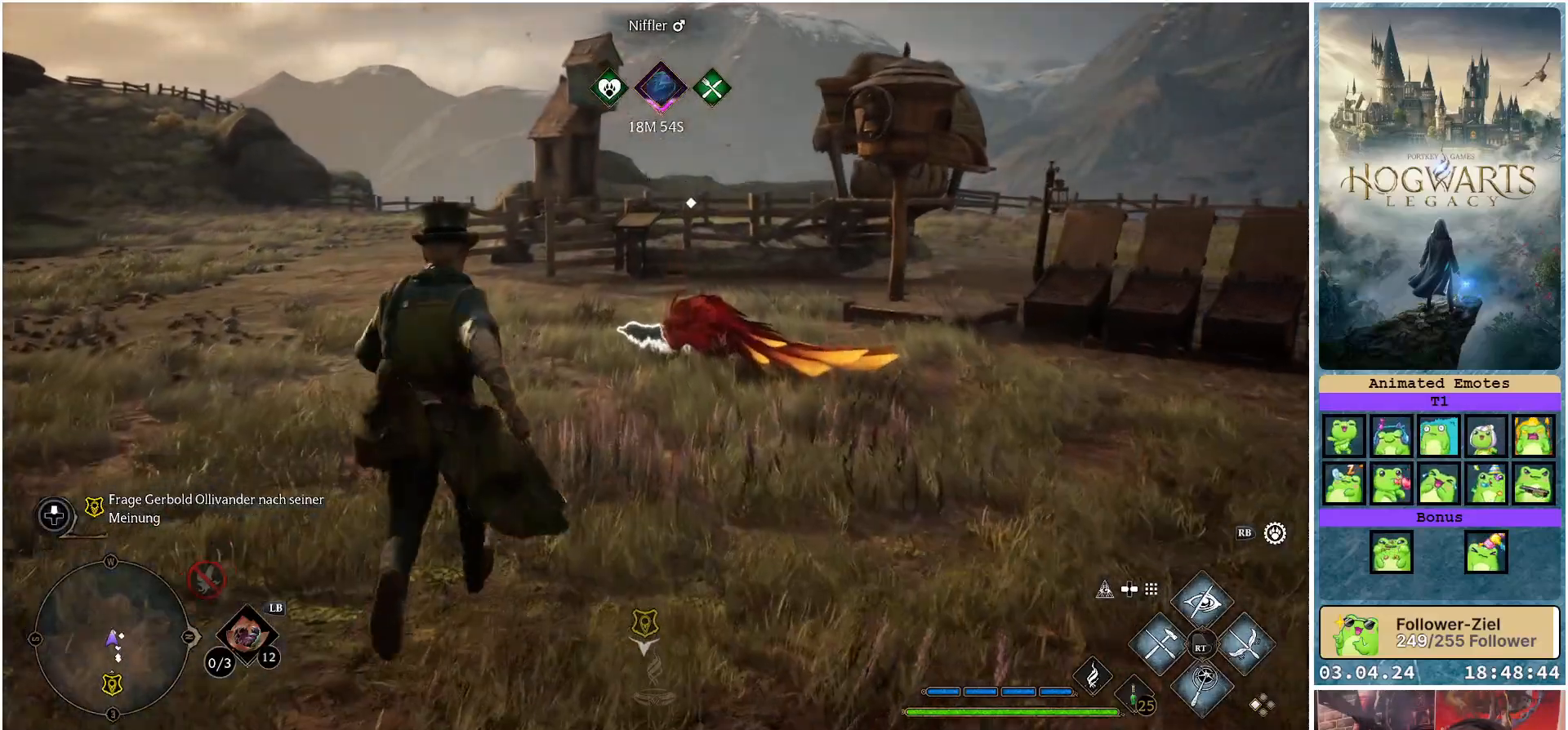
{"buttons": [], "left_stick": "up", "right_stick": "down-right", "events": []}
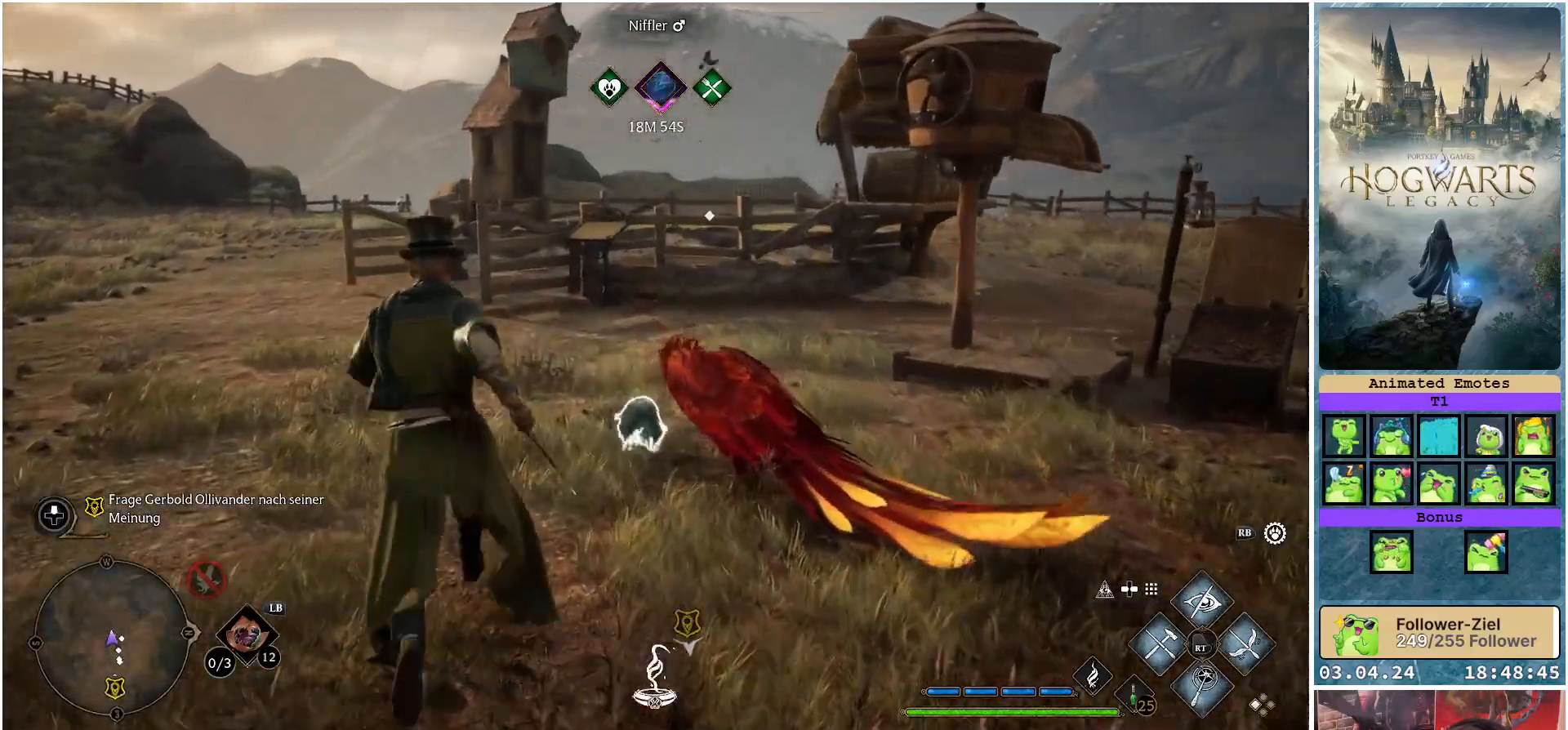
{"buttons": [], "left_stick": "up", "right_stick": "center", "events": [[283, "right_stick", "center"]]}
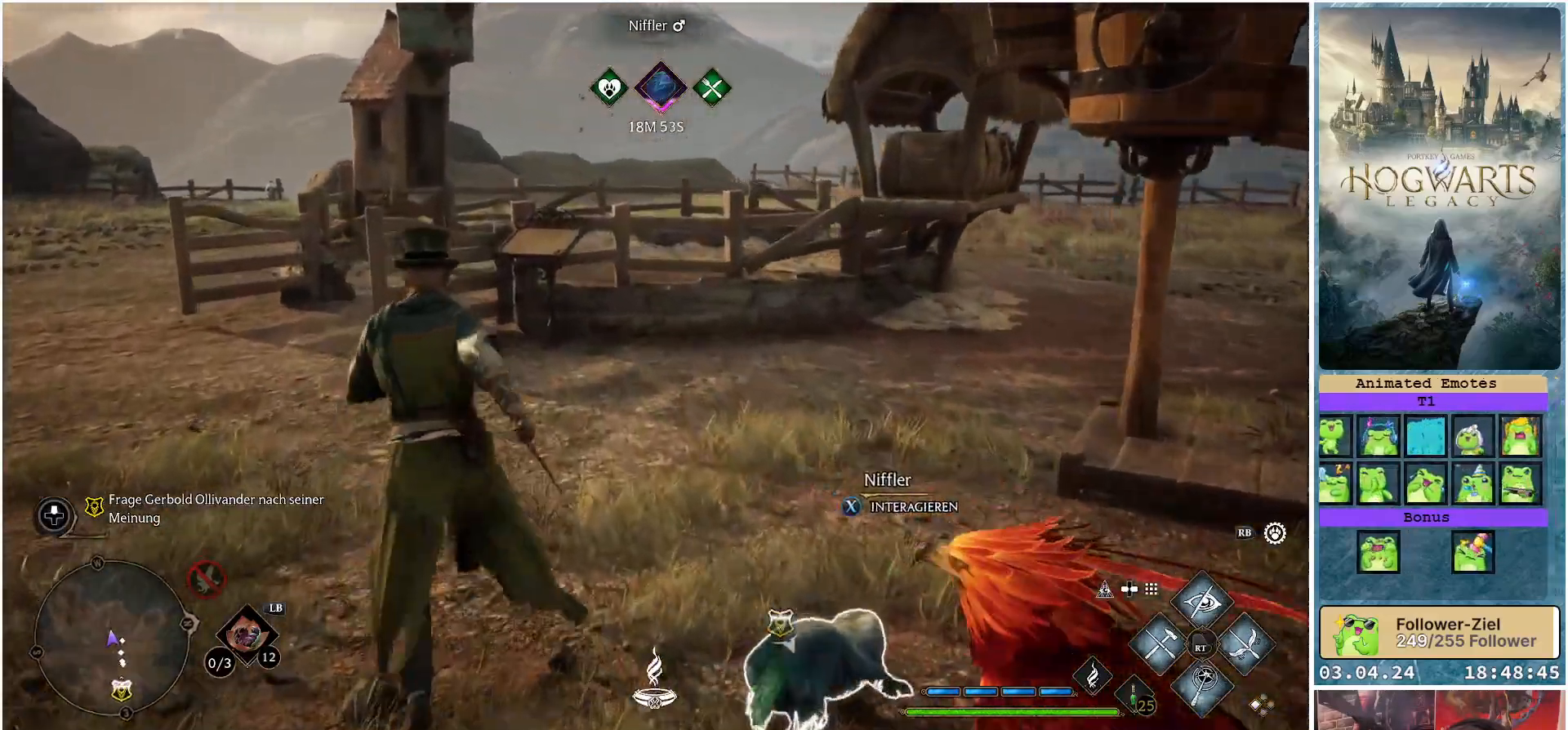
{"buttons": [], "left_stick": "up", "right_stick": "center", "events": []}
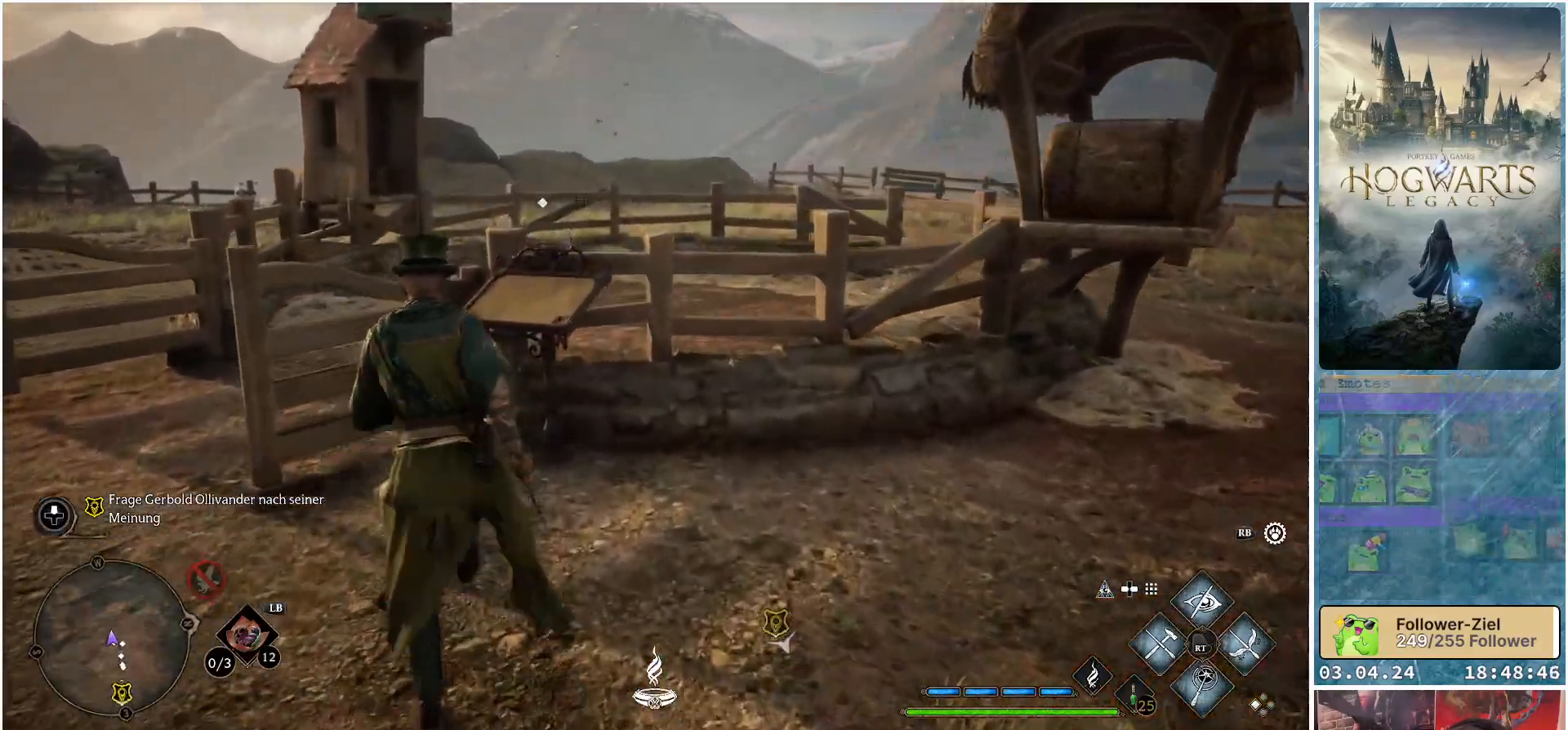
{"buttons": [], "left_stick": "center", "right_stick": "center", "events": [[83, "X", "down"], [83, "left_stick", "center"], [167, "X", "up"]]}
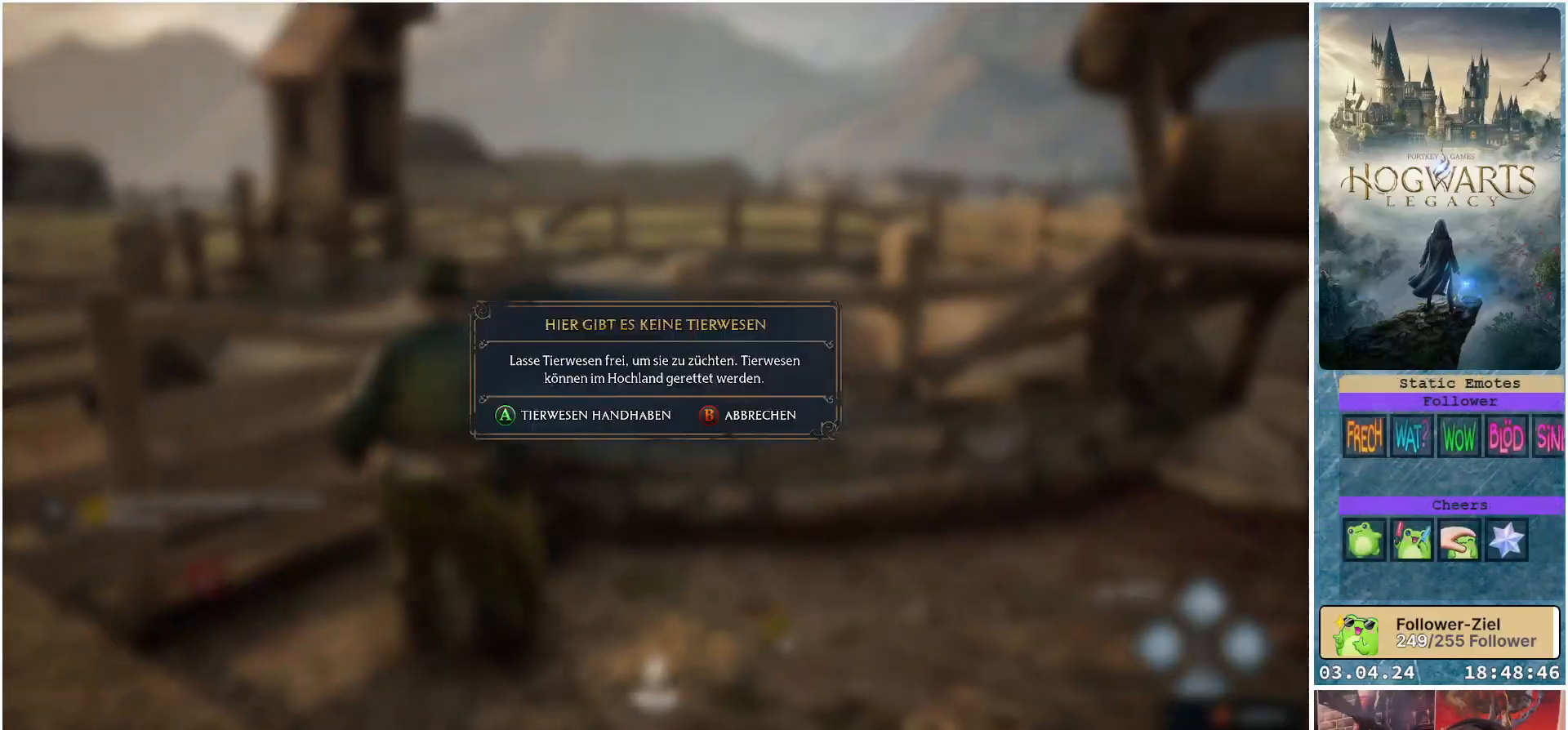
{"buttons": [], "left_stick": "center", "right_stick": "center", "events": []}
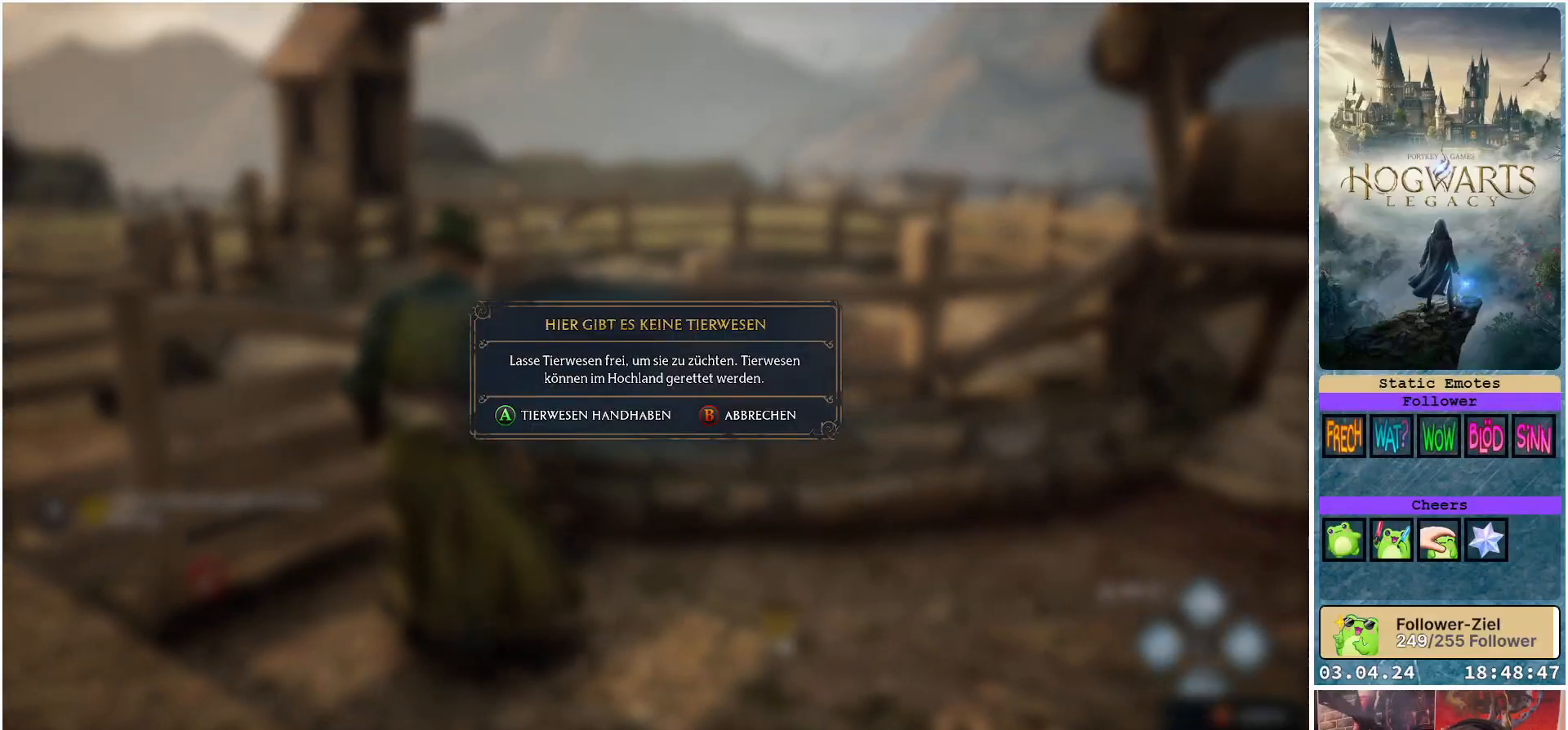
{"buttons": [], "left_stick": "center", "right_stick": "center", "events": []}
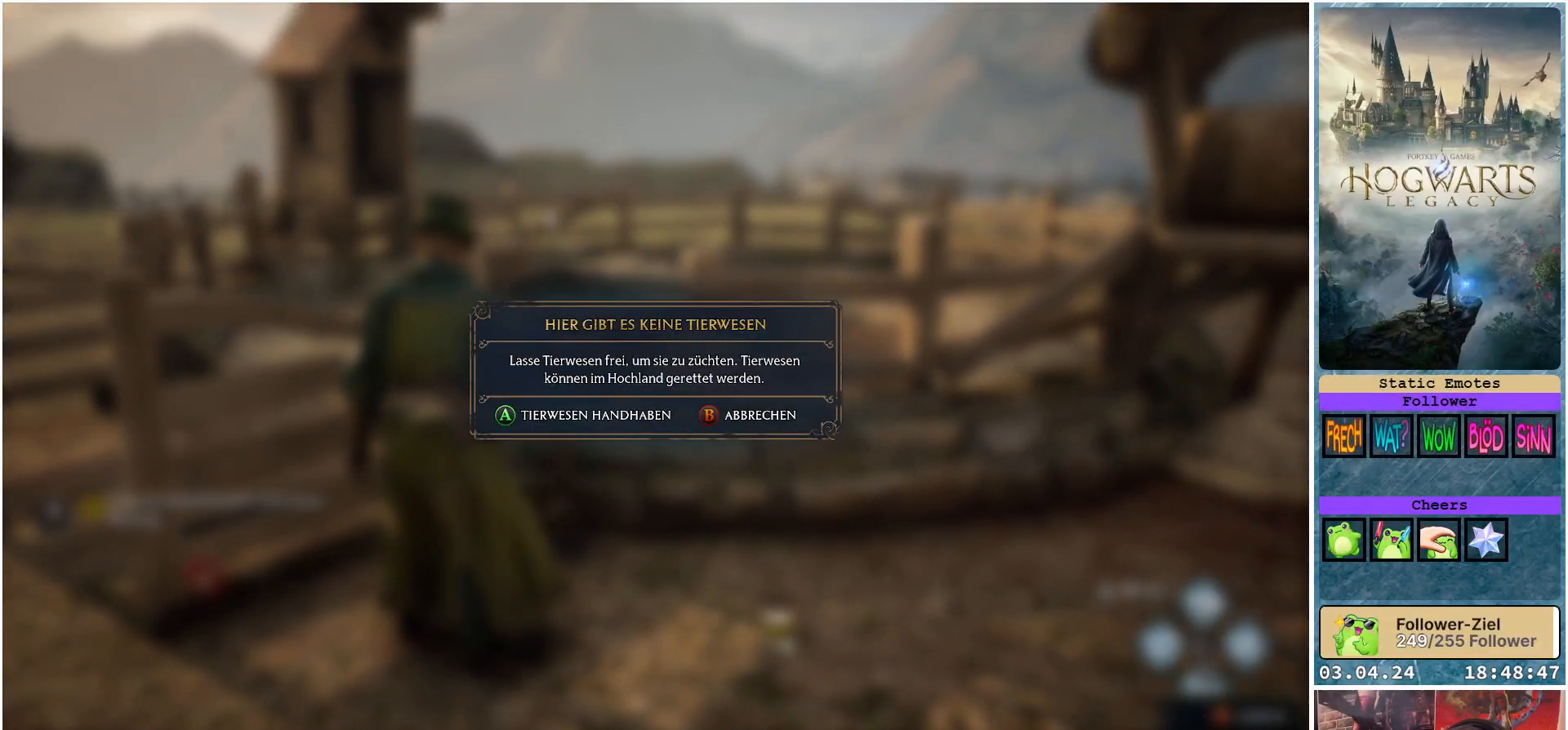
{"buttons": [], "left_stick": "center", "right_stick": "center", "events": []}
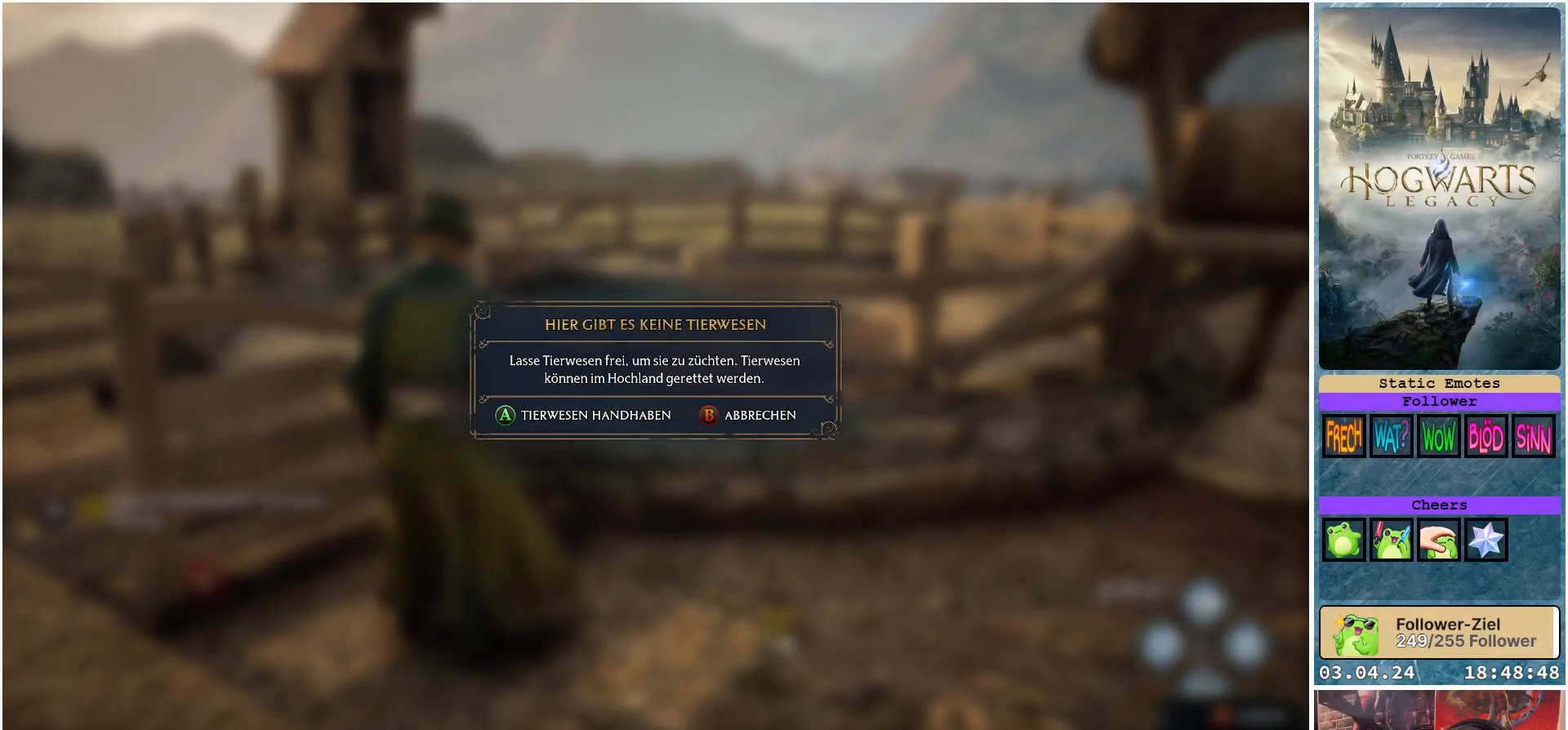
{"buttons": [], "left_stick": "center", "right_stick": "center", "events": []}
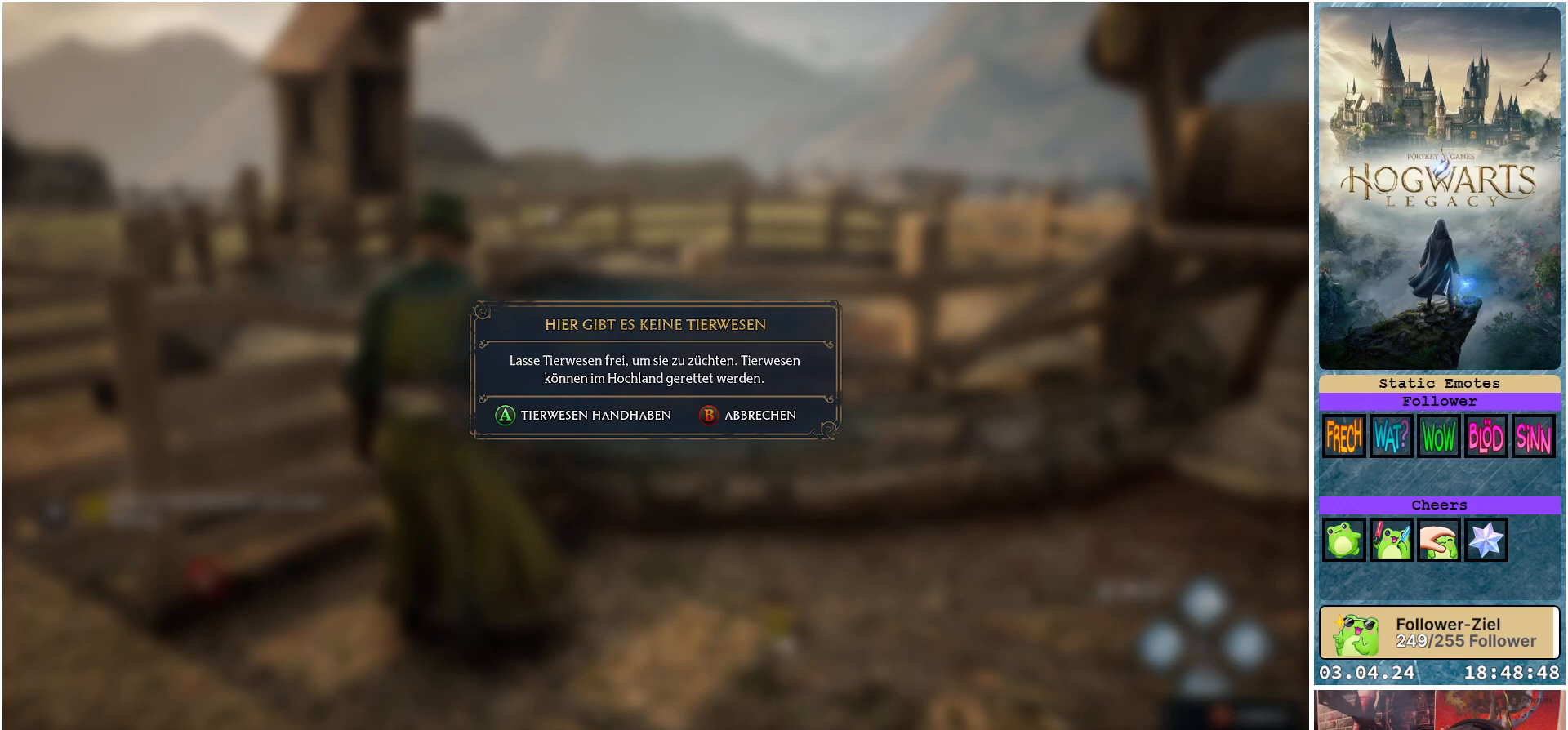
{"buttons": [], "left_stick": "center", "right_stick": "center", "events": []}
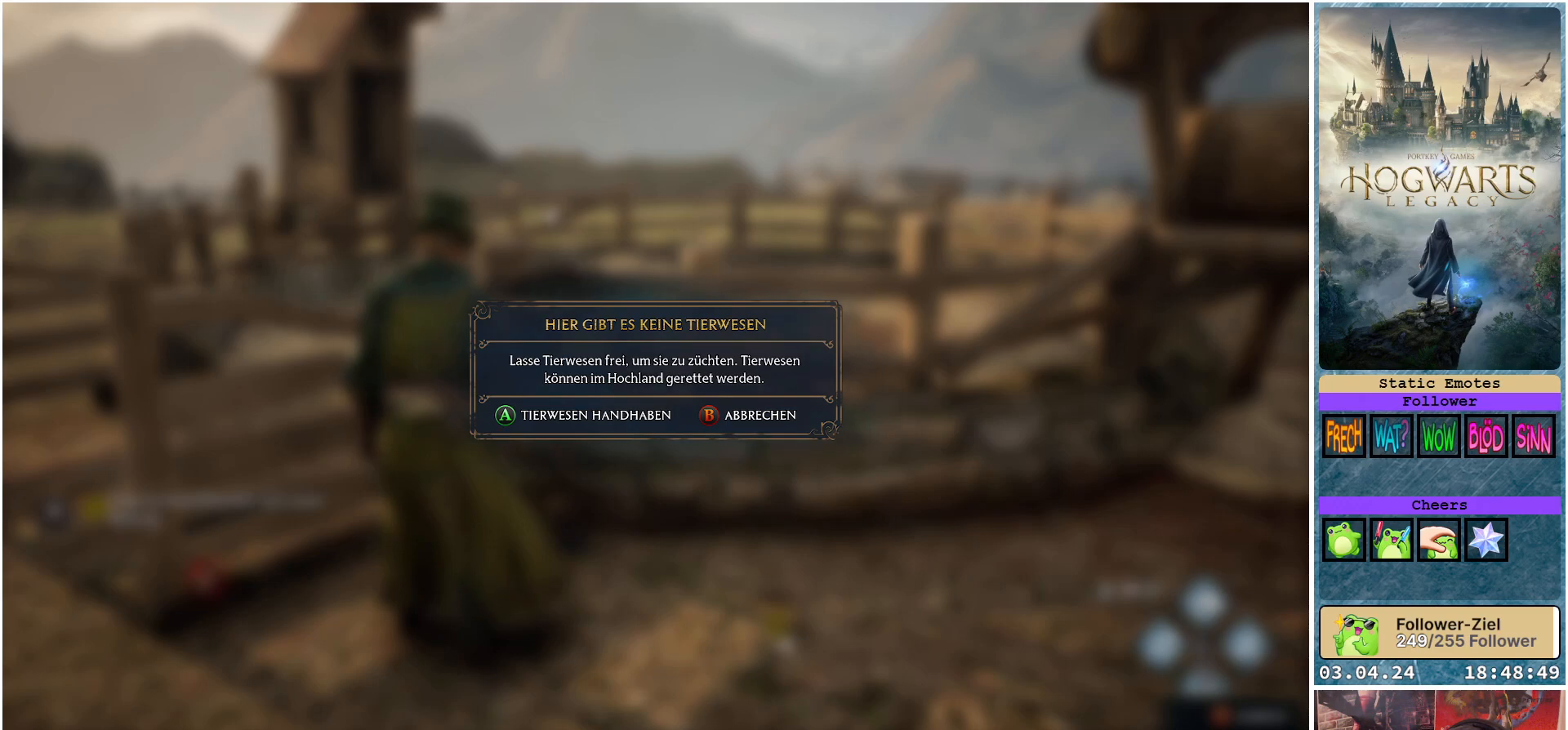
{"buttons": [], "left_stick": "center", "right_stick": "center", "events": []}
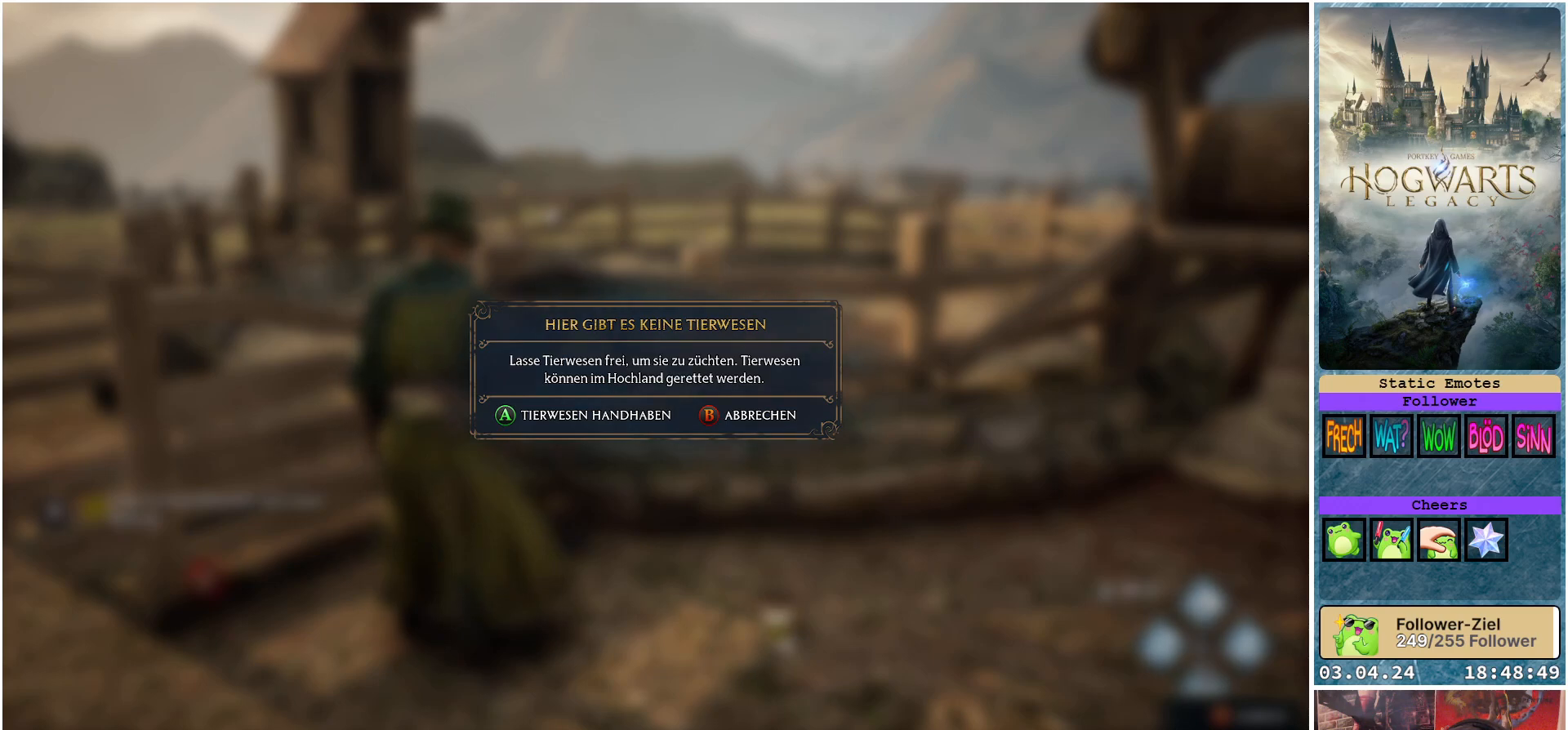
{"buttons": [], "left_stick": "center", "right_stick": "center", "events": []}
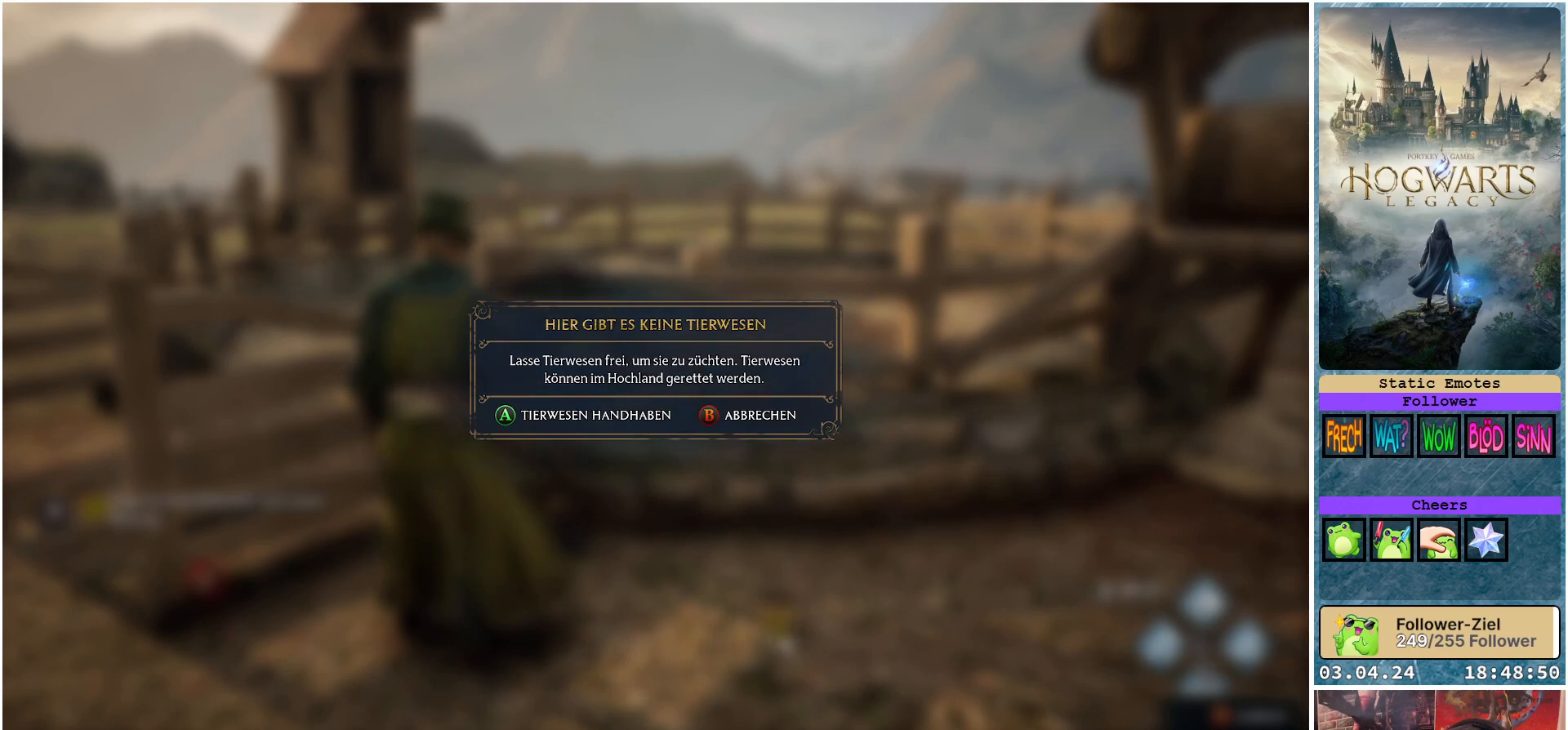
{"buttons": [], "left_stick": "center", "right_stick": "center", "events": []}
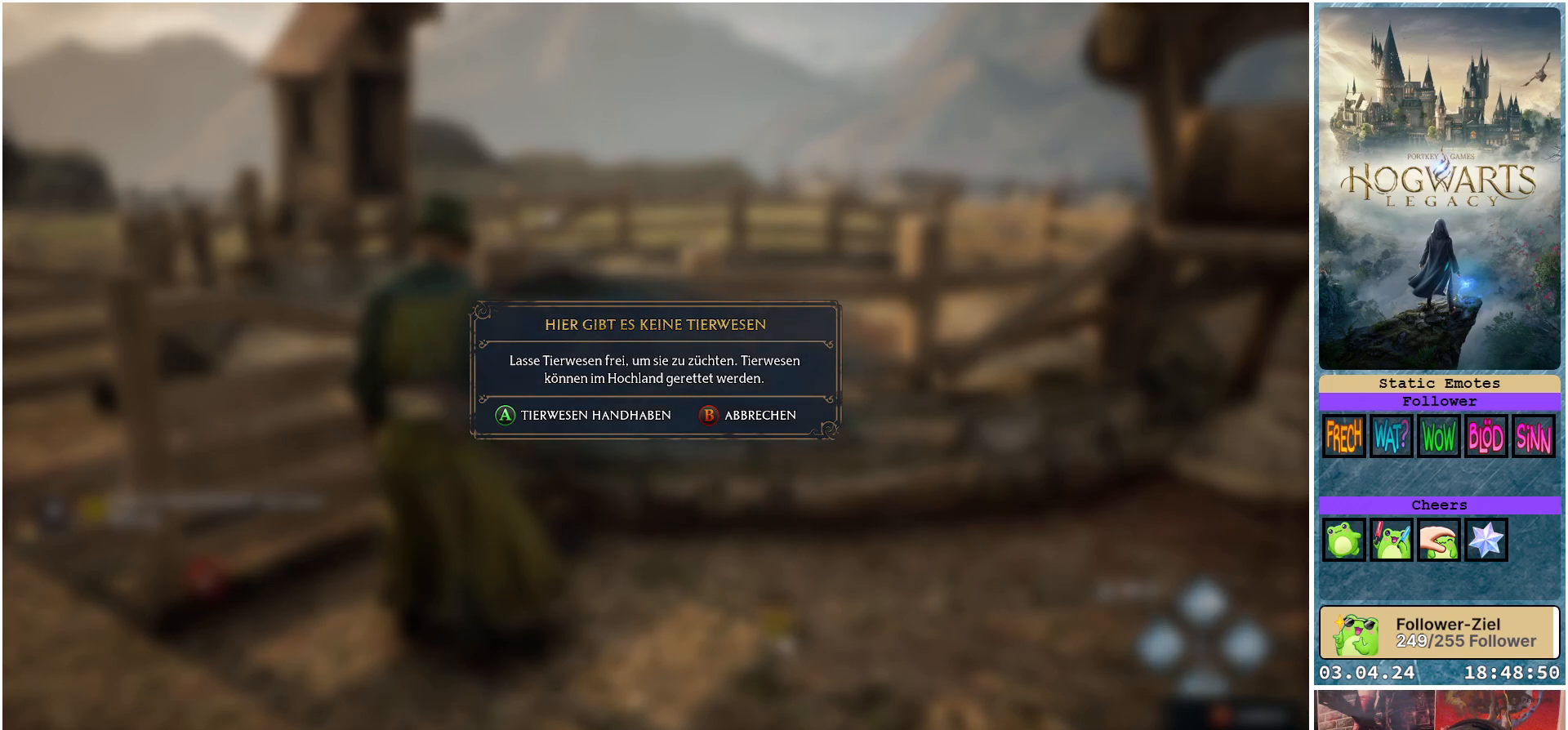
{"buttons": [], "left_stick": "center", "right_stick": "center", "events": []}
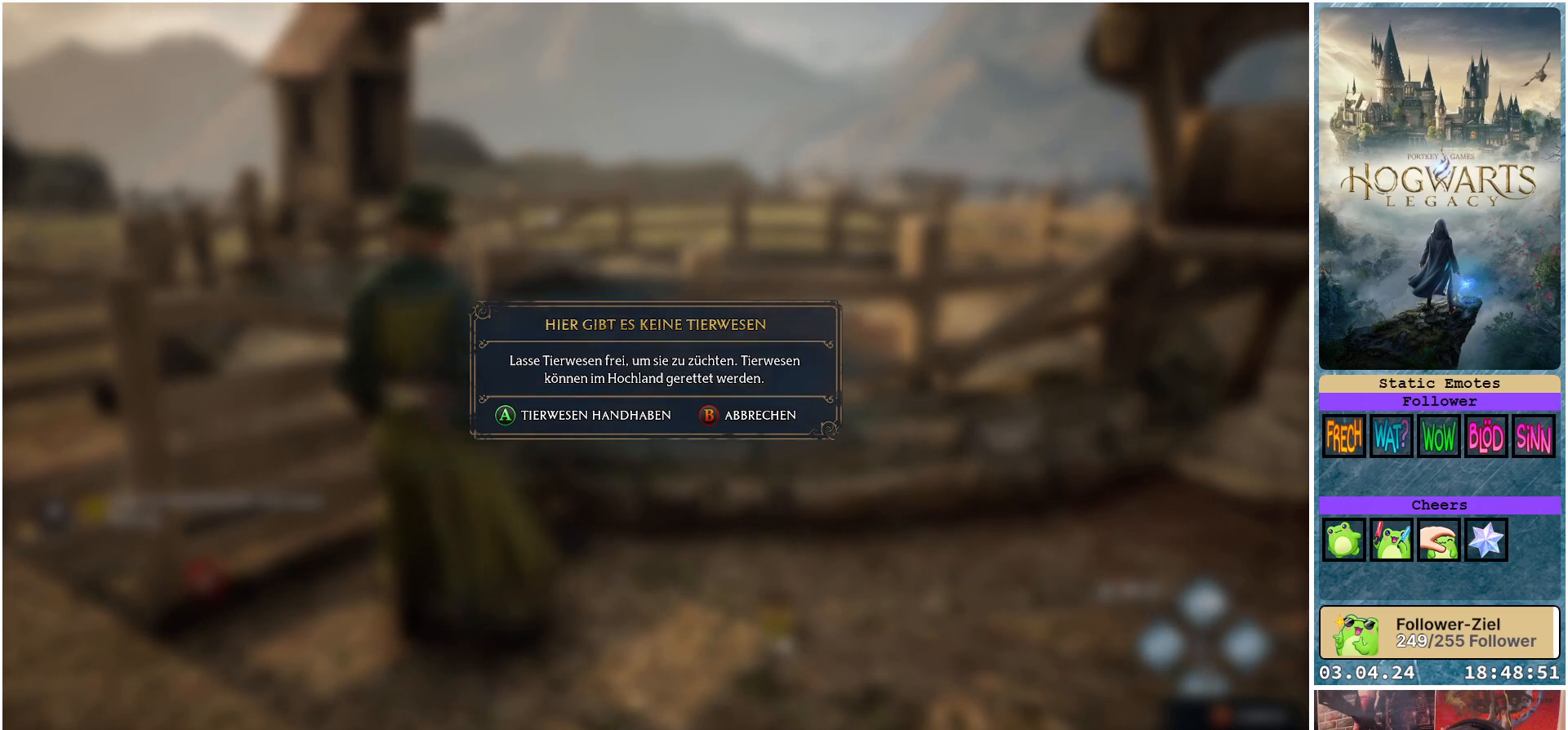
{"buttons": [], "left_stick": "center", "right_stick": "center", "events": [[367, "A", "down"], [483, "A", "up"]]}
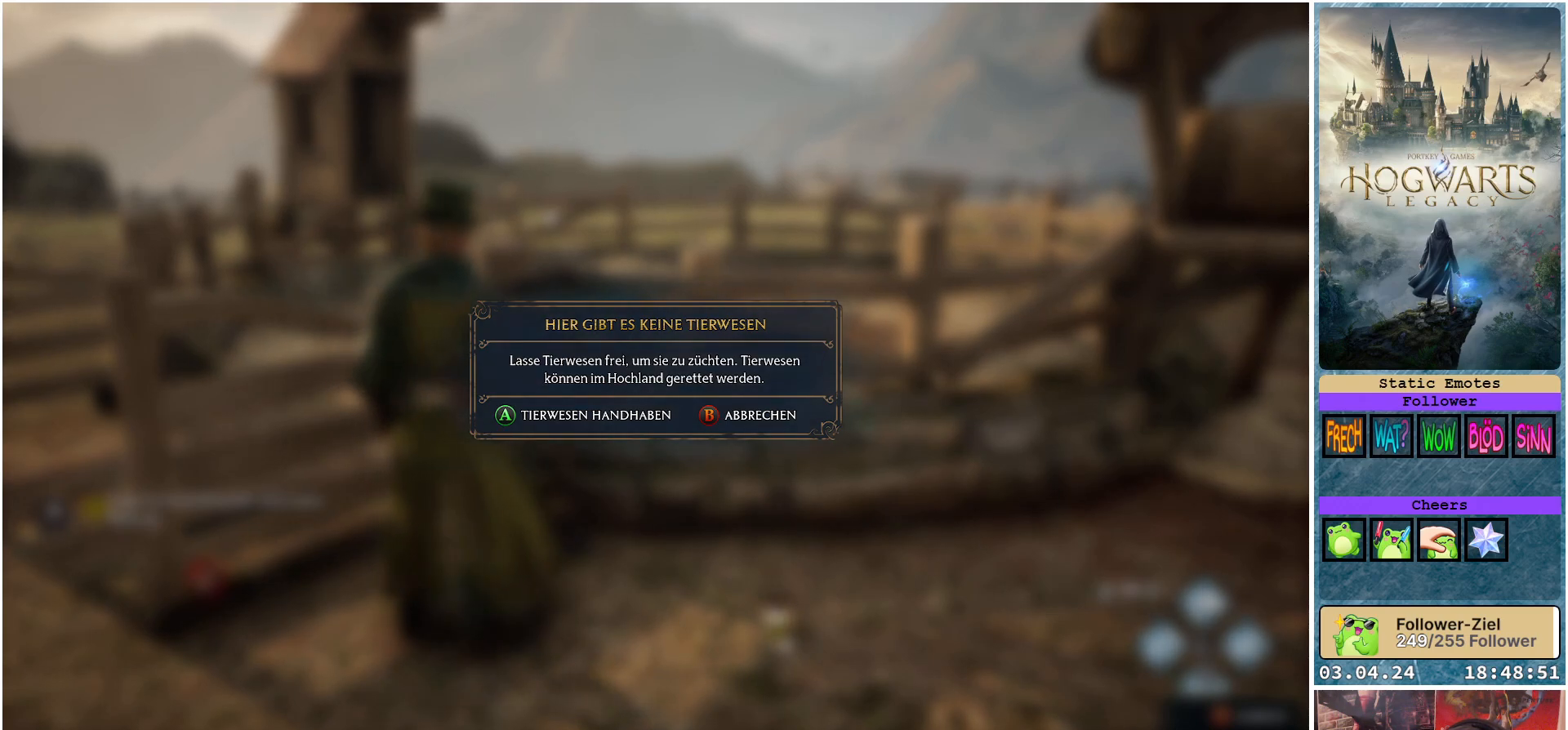
{"buttons": [], "left_stick": "center", "right_stick": "center", "events": []}